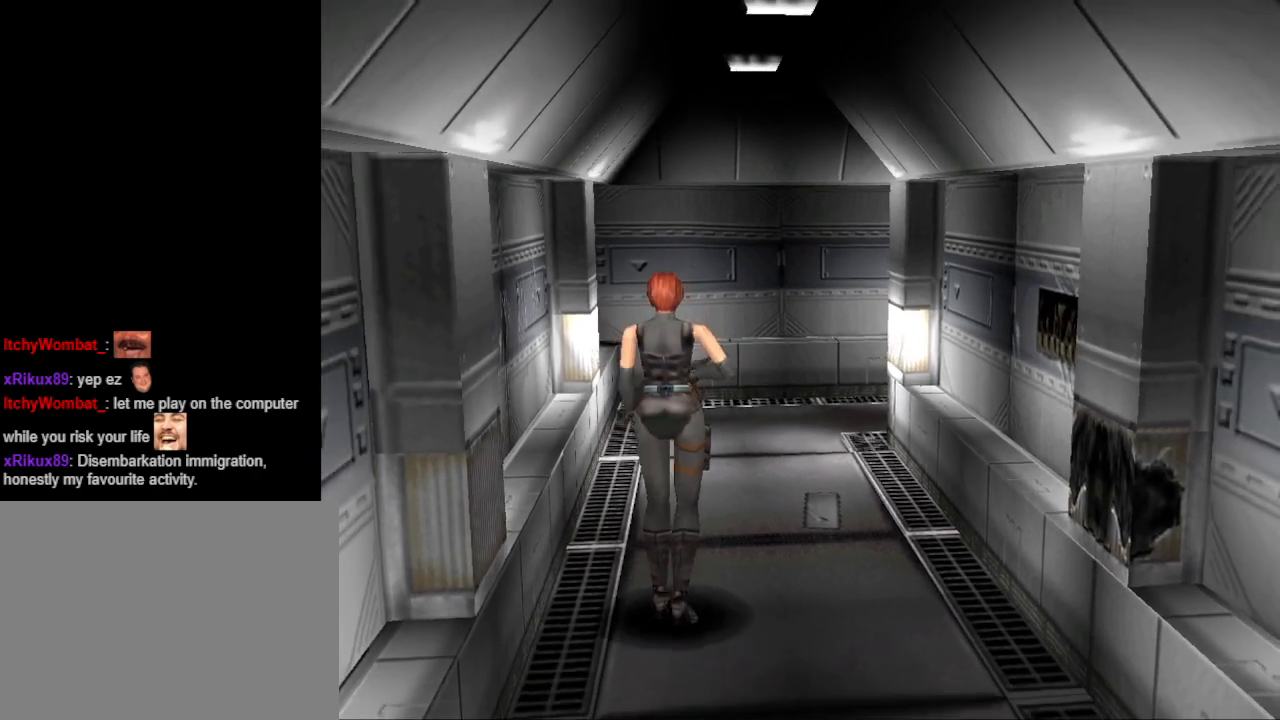
Gameplay with a controller (PlayStation layout); each line is a JSON object with the inputs held at the frame after it. "events" lists button and stick changes between this image and that frame as [ms after this image, input, new state], when the widget could be followed in between. Not read: R1 left_stick right_stick.
{"buttons": ["DPAD_UP"], "events": [[33, "DPAD_DOWN", "down"], [100, "DPAD_DOWN", "up"], [467, "DPAD_UP", "down"]]}
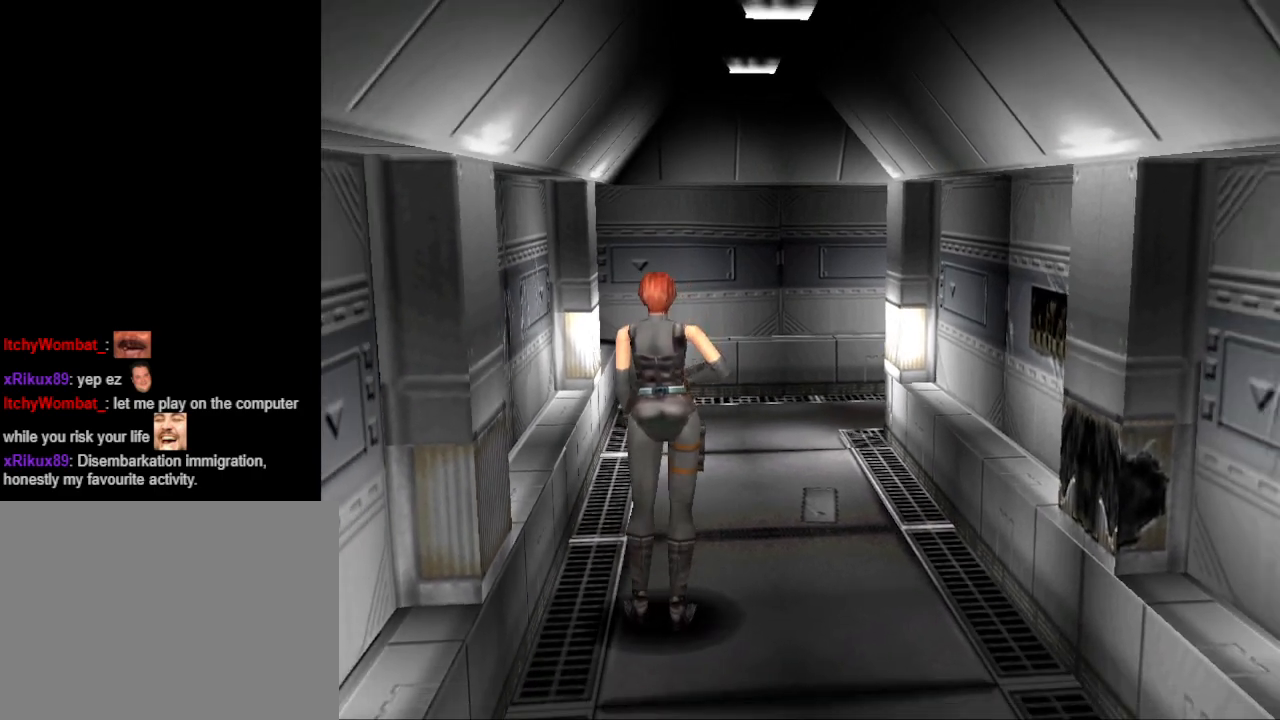
{"buttons": [], "events": [[67, "DPAD_UP", "up"], [133, "DPAD_UP", "down"], [200, "DPAD_UP", "up"], [333, "DPAD_UP", "down"], [433, "DPAD_UP", "up"]]}
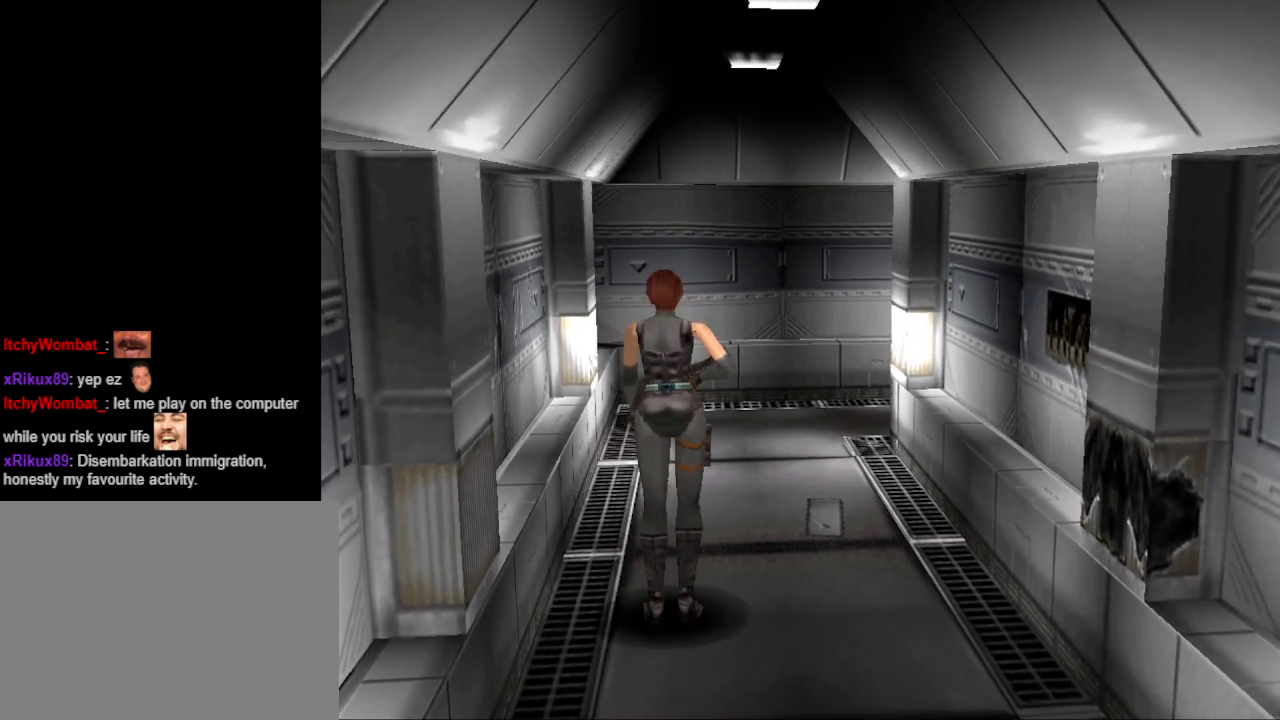
{"buttons": [], "events": []}
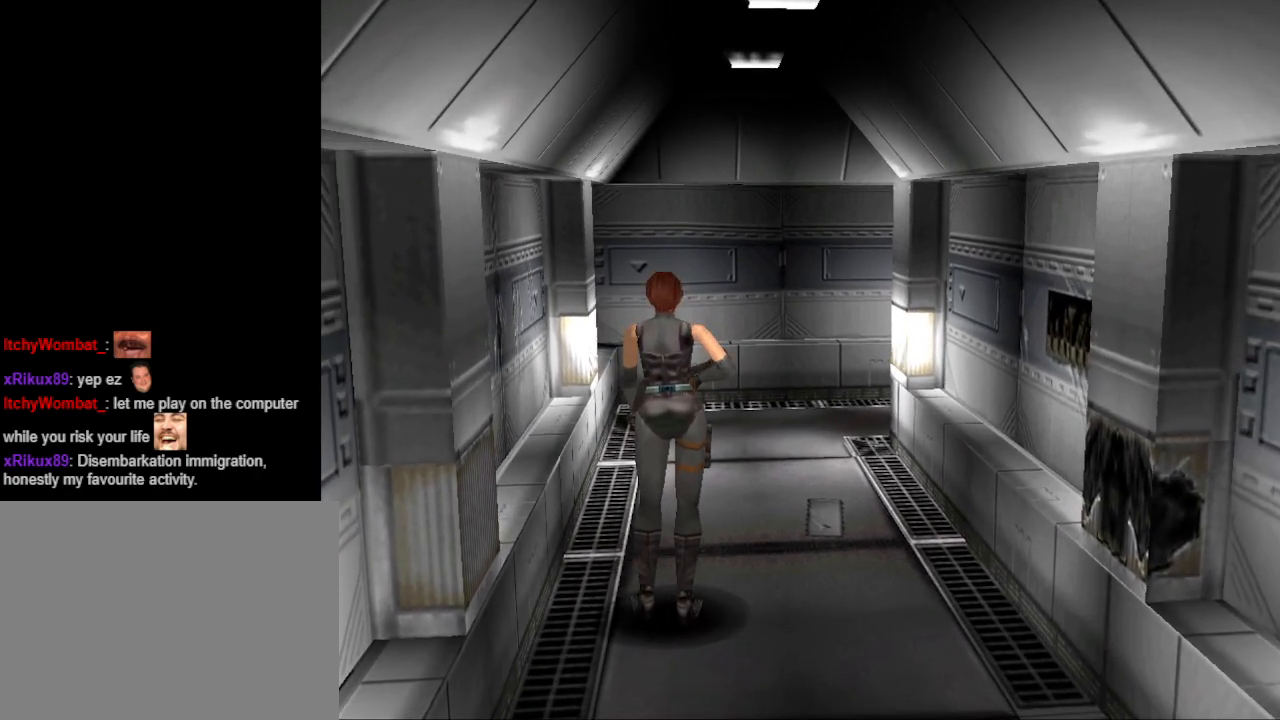
{"buttons": [], "events": []}
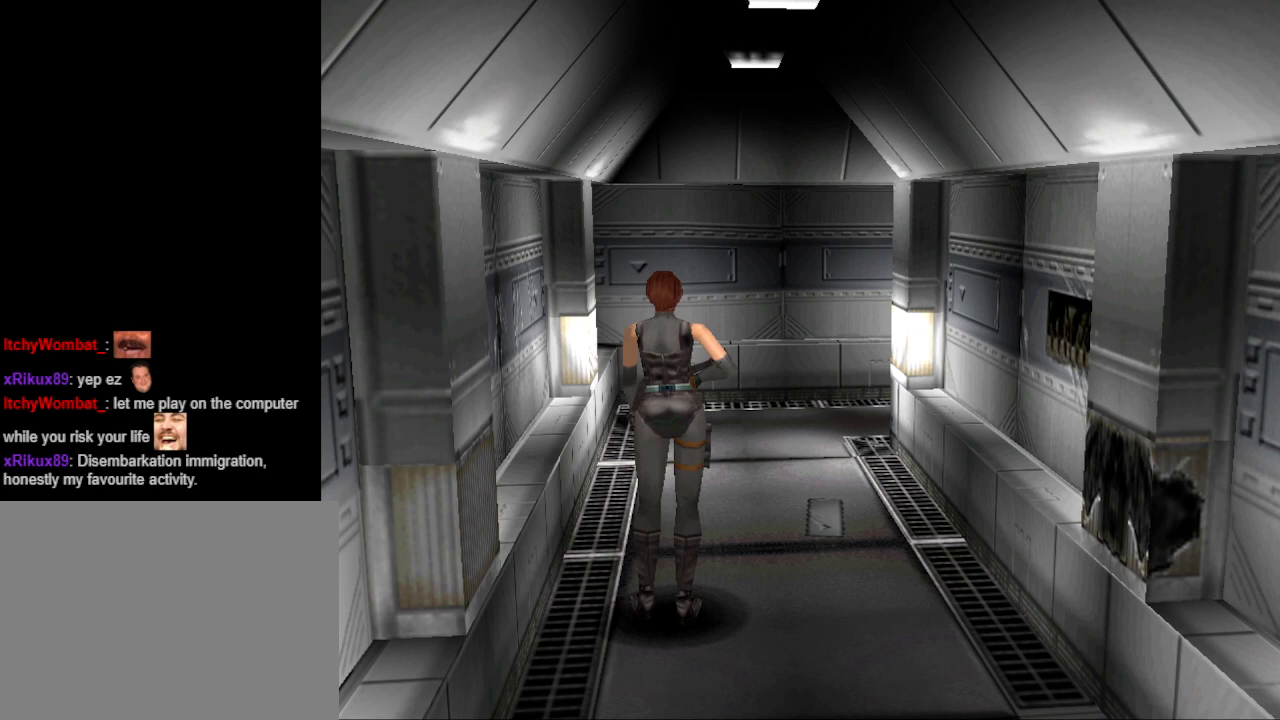
{"buttons": [], "events": []}
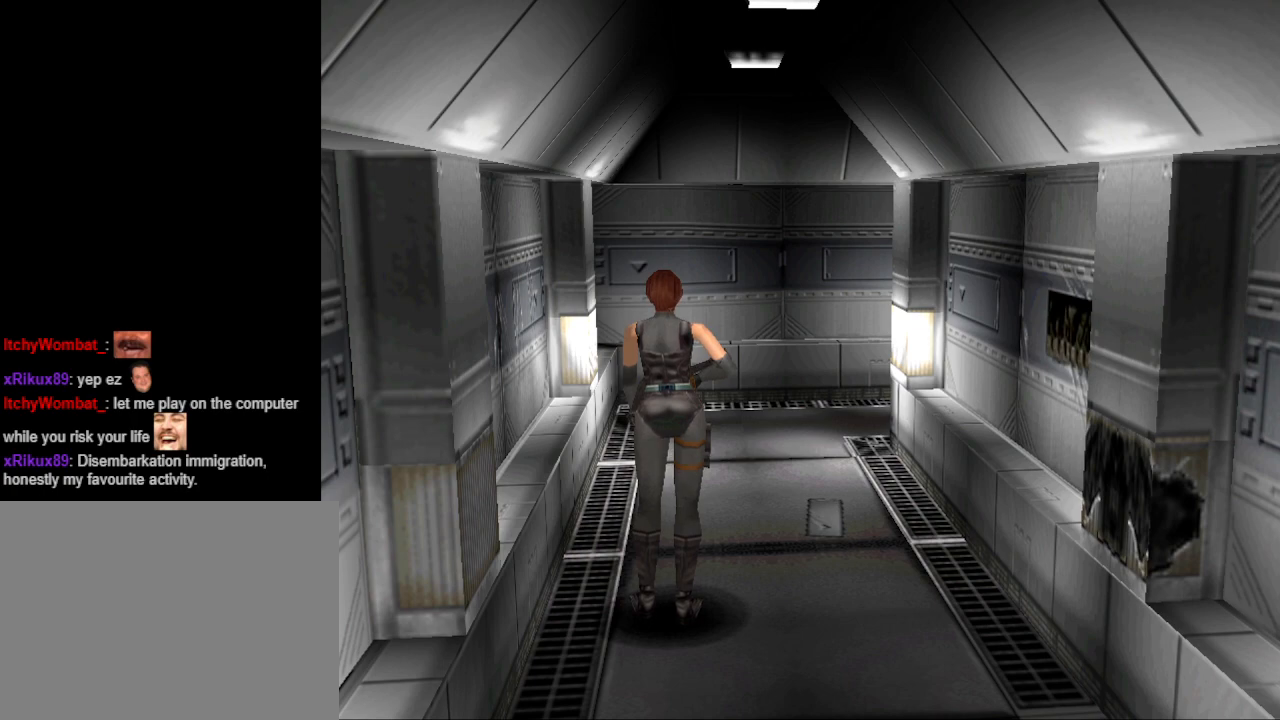
{"buttons": [], "events": []}
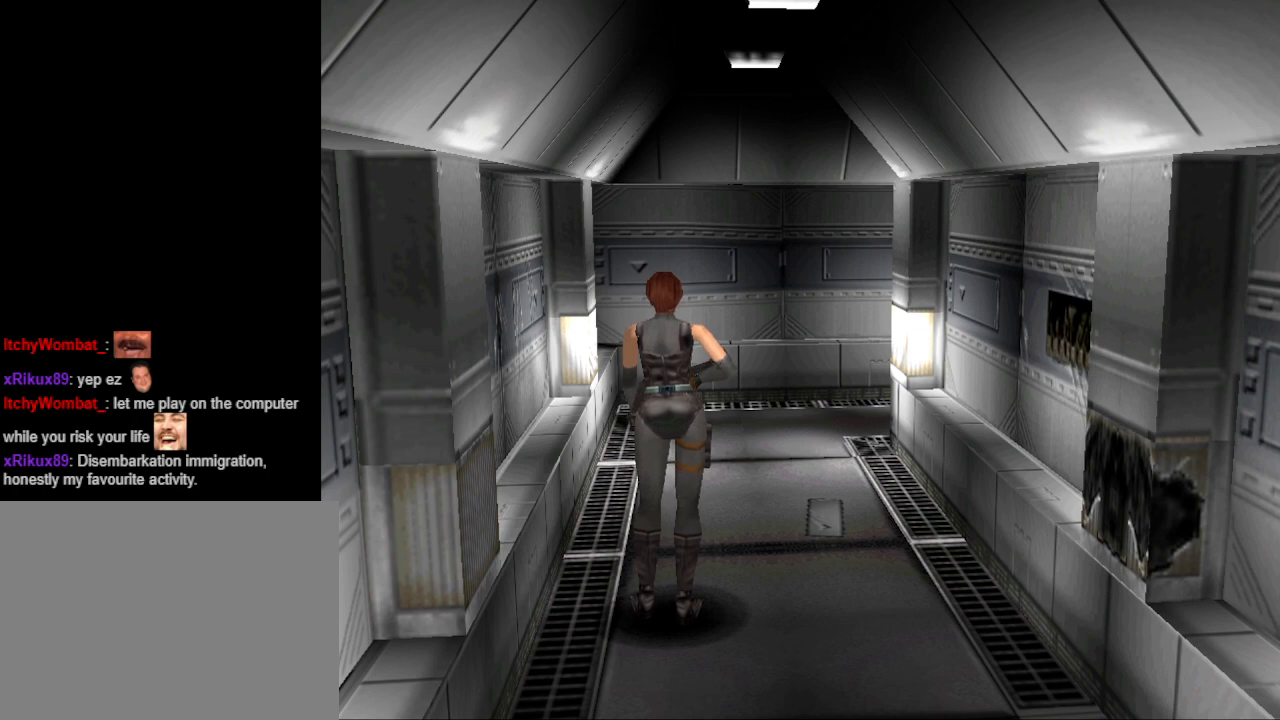
{"buttons": [], "events": []}
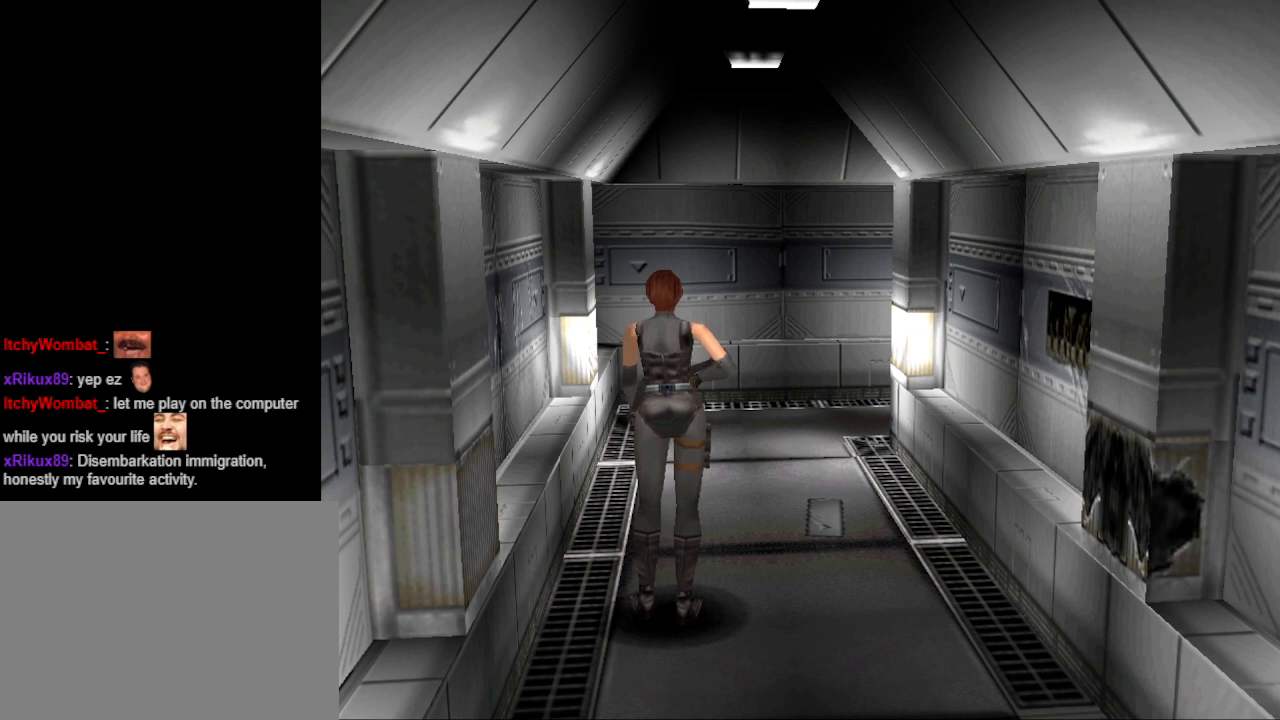
{"buttons": [], "events": [[233, "DPAD_LEFT", "down"], [300, "DPAD_LEFT", "up"]]}
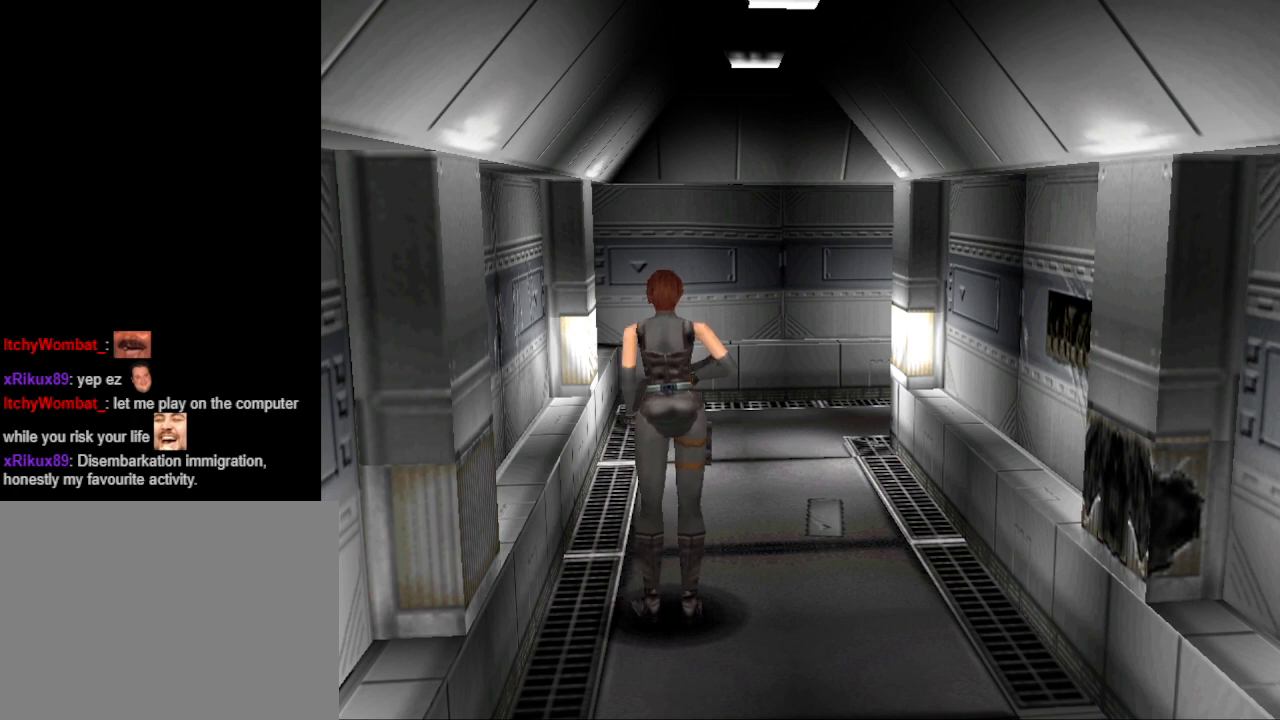
{"buttons": [], "events": [[133, "DPAD_RIGHT", "down"], [167, "DPAD_RIGHT", "up"], [400, "DPAD_LEFT", "down"], [467, "DPAD_LEFT", "up"]]}
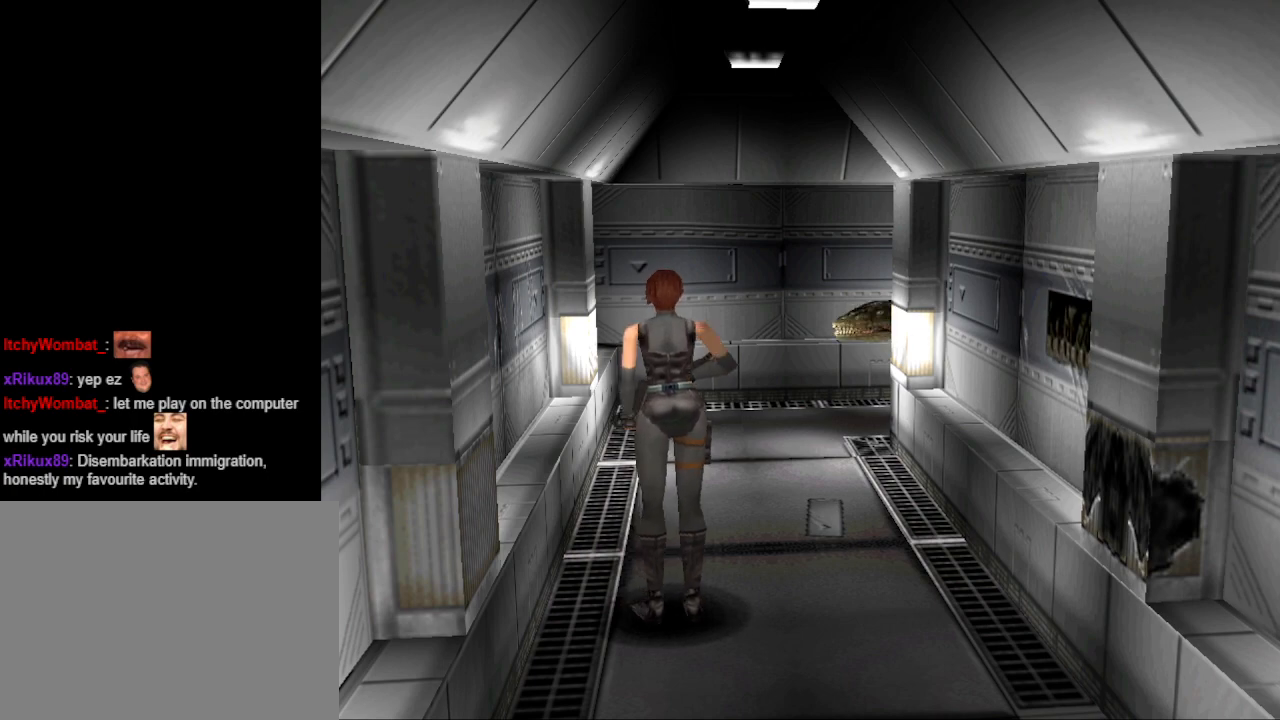
{"buttons": [], "events": [[133, "DPAD_RIGHT", "down"], [167, "DPAD_RIGHT", "up"]]}
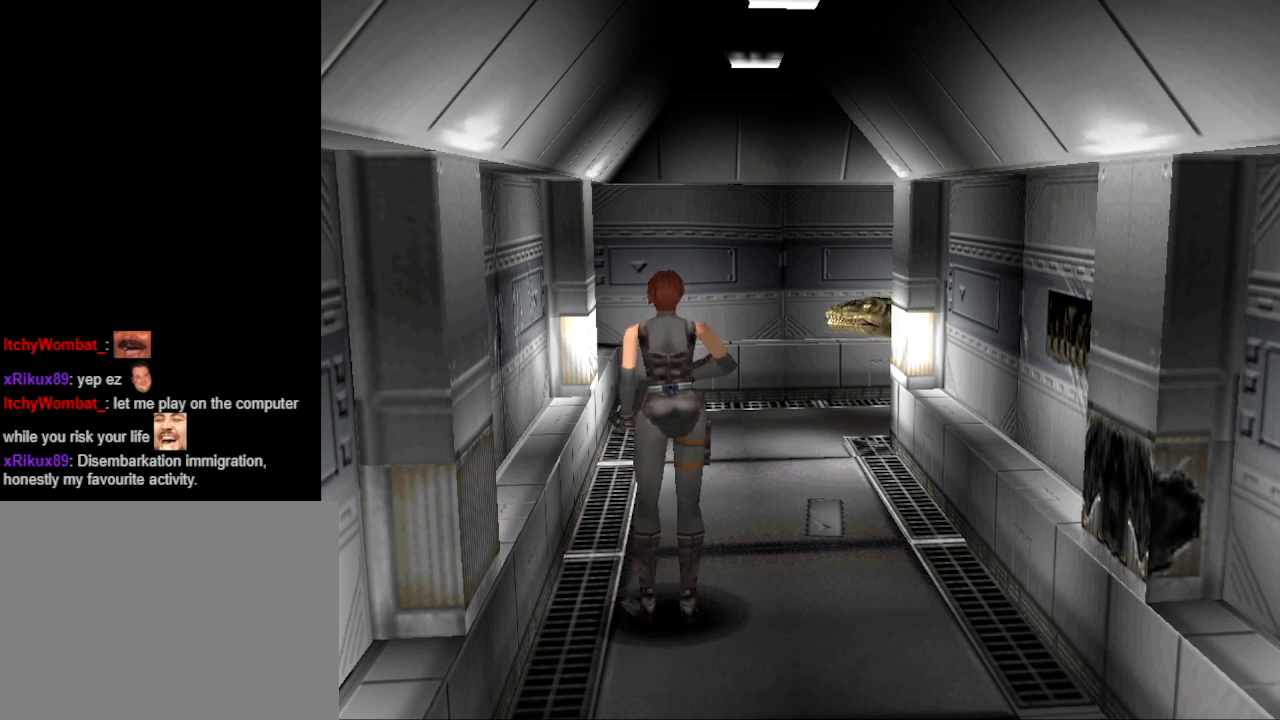
{"buttons": ["CIRCLE", "DPAD_UP"], "events": [[33, "DPAD_UP", "down"], [433, "CIRCLE", "down"]]}
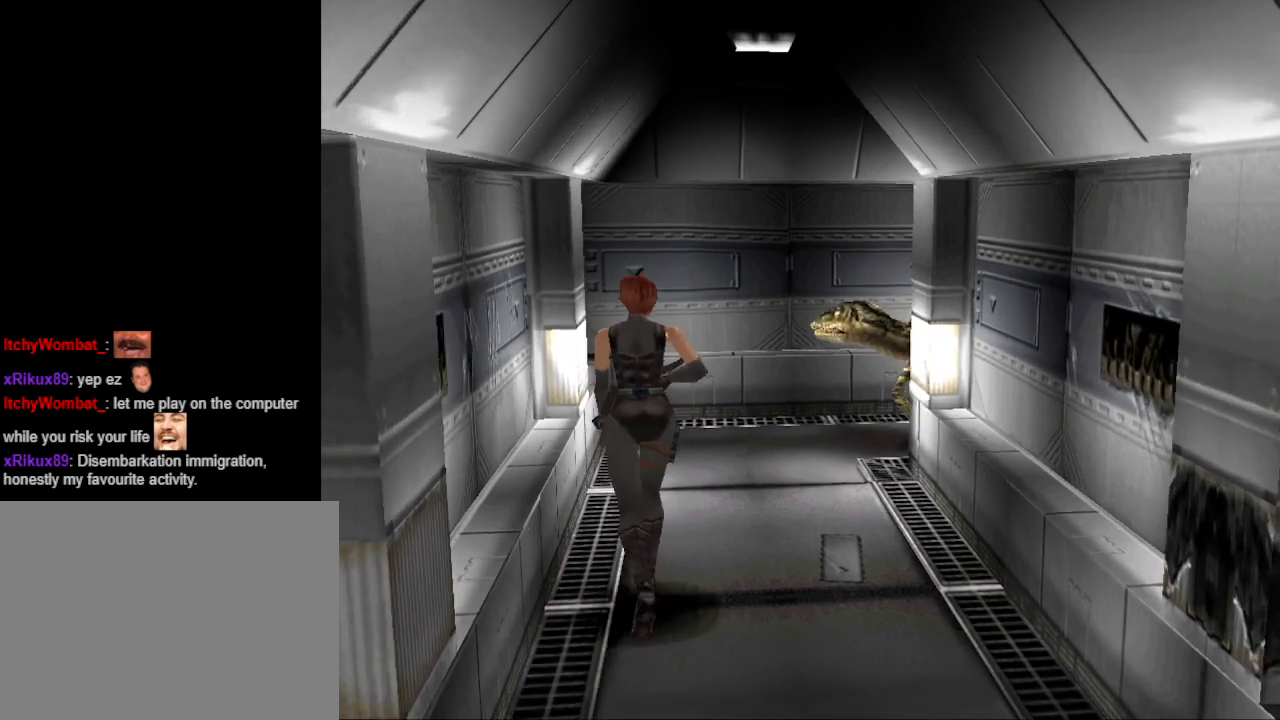
{"buttons": ["CIRCLE", "DPAD_UP", "DPAD_RIGHT"], "events": [[400, "DPAD_RIGHT", "down"]]}
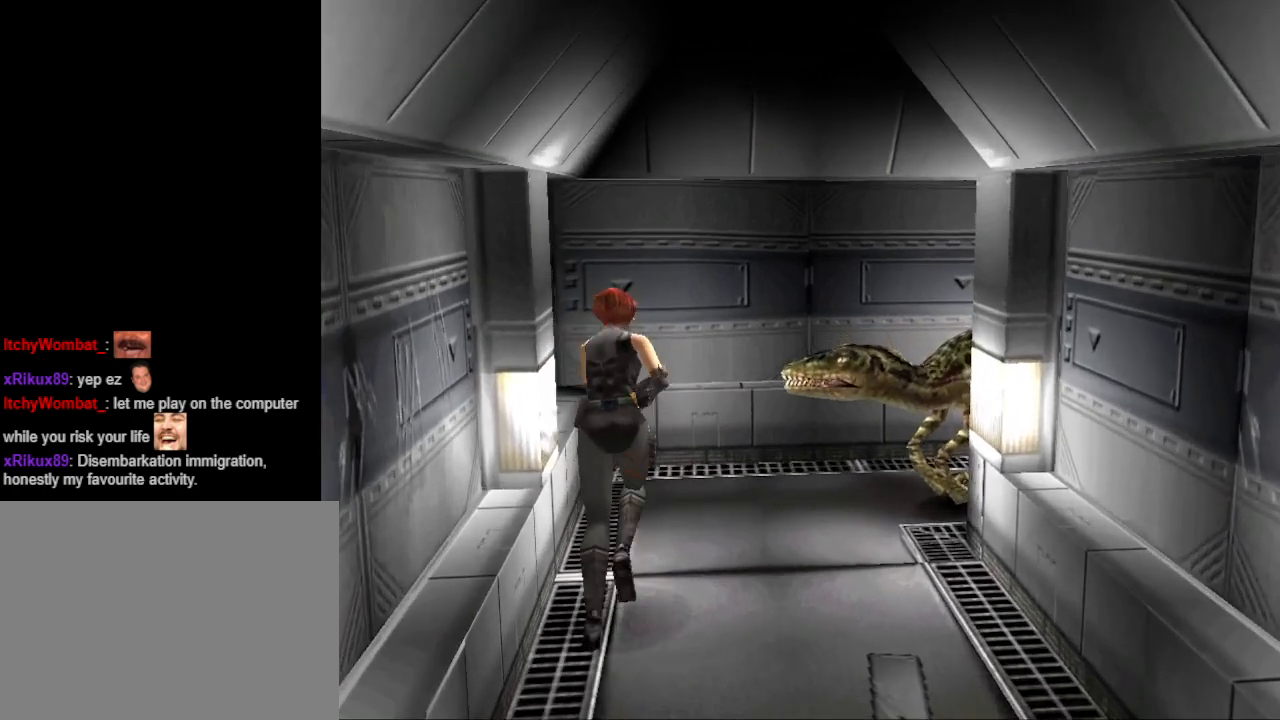
{"buttons": ["CIRCLE", "DPAD_UP", "DPAD_RIGHT"], "events": [[100, "DPAD_RIGHT", "up"], [200, "DPAD_RIGHT", "down"]]}
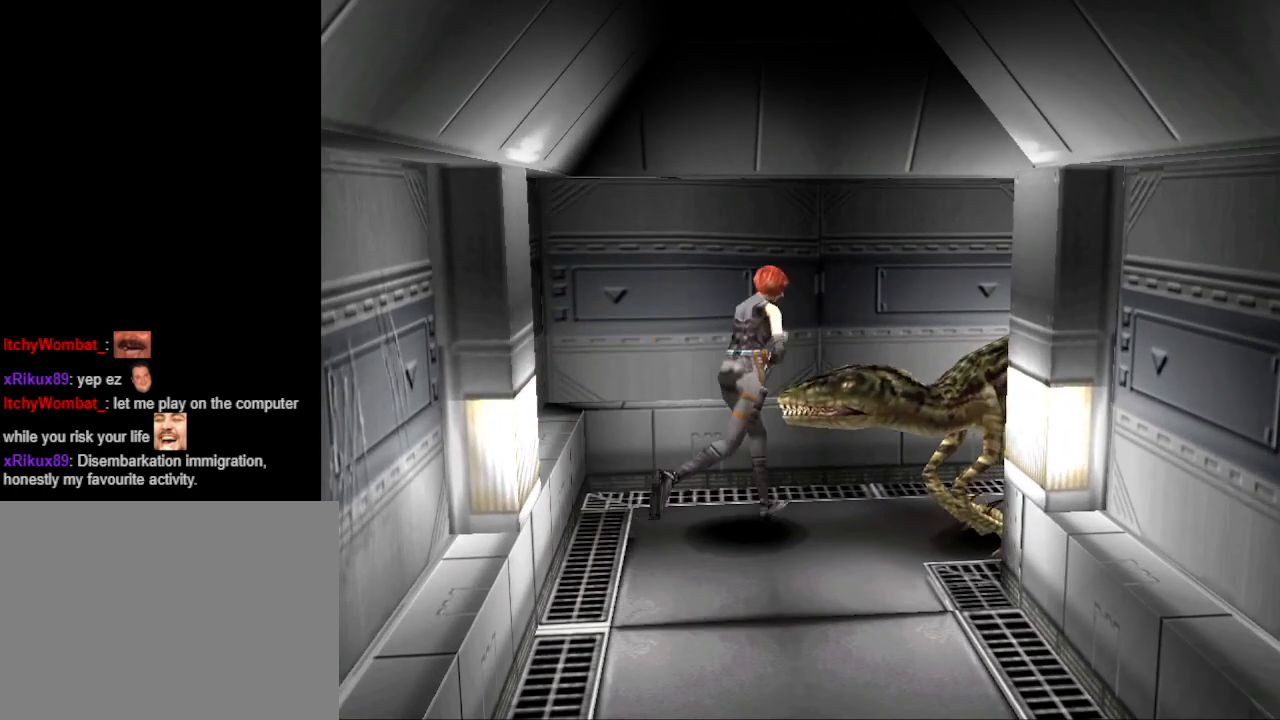
{"buttons": ["CIRCLE", "DPAD_UP"], "events": [[500, "DPAD_RIGHT", "up"]]}
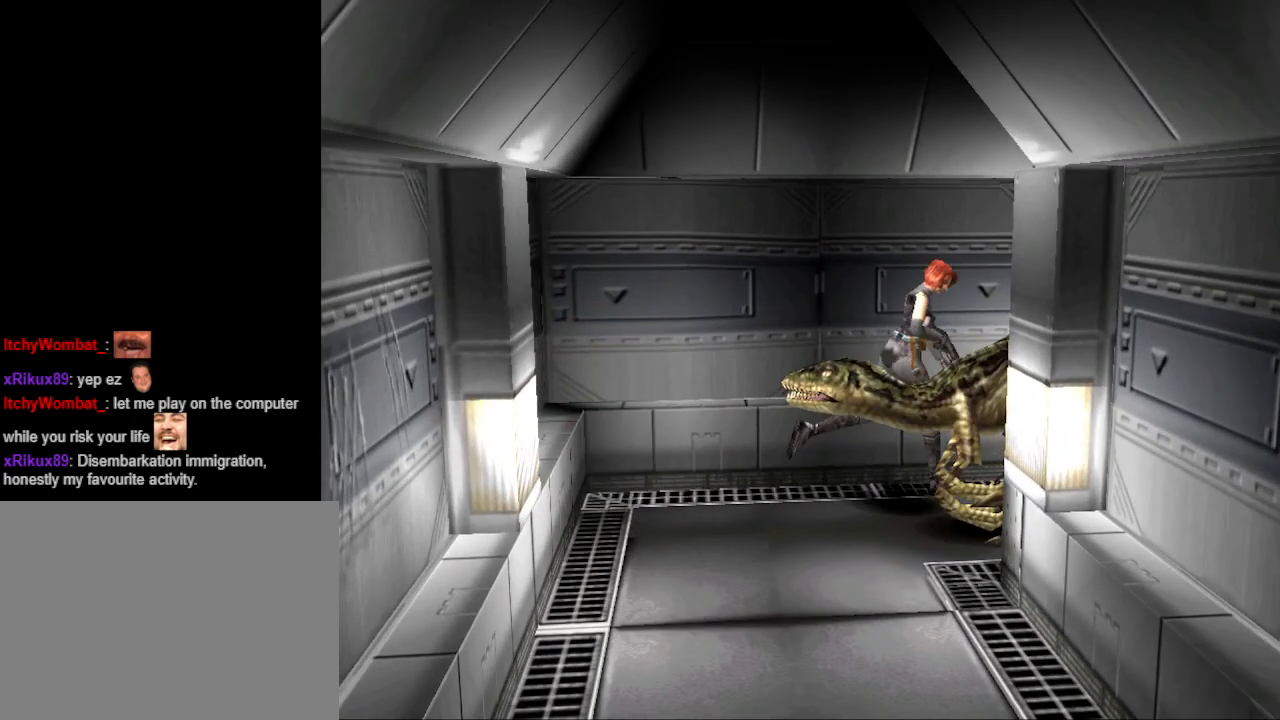
{"buttons": ["CIRCLE", "DPAD_UP"], "events": []}
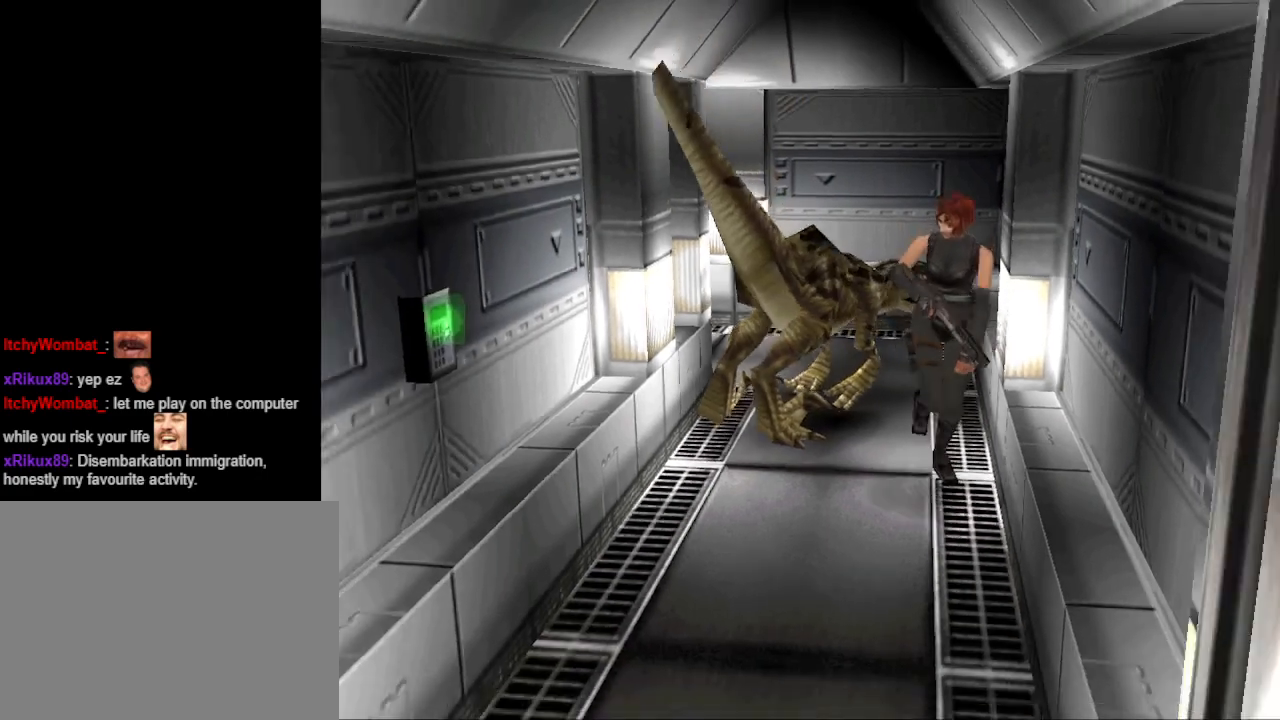
{"buttons": ["CIRCLE", "DPAD_UP"], "events": [[333, "DPAD_RIGHT", "down"], [500, "DPAD_RIGHT", "up"]]}
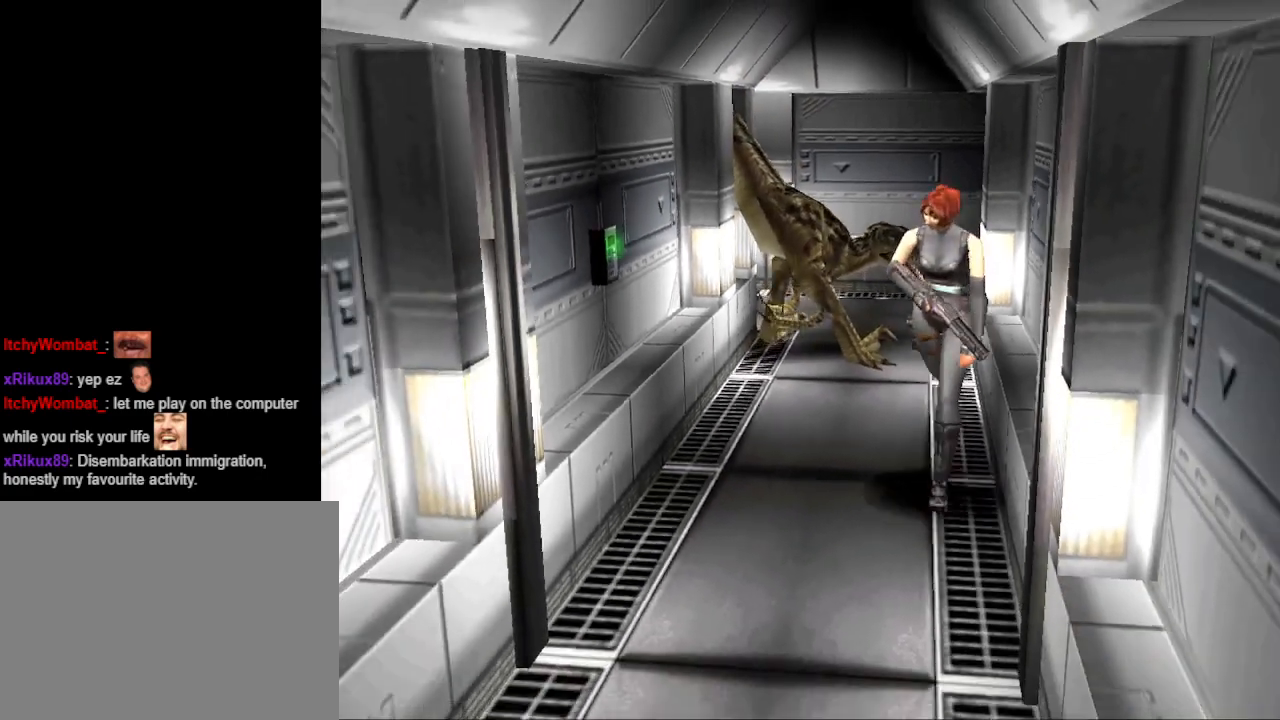
{"buttons": ["CIRCLE", "DPAD_UP"], "events": []}
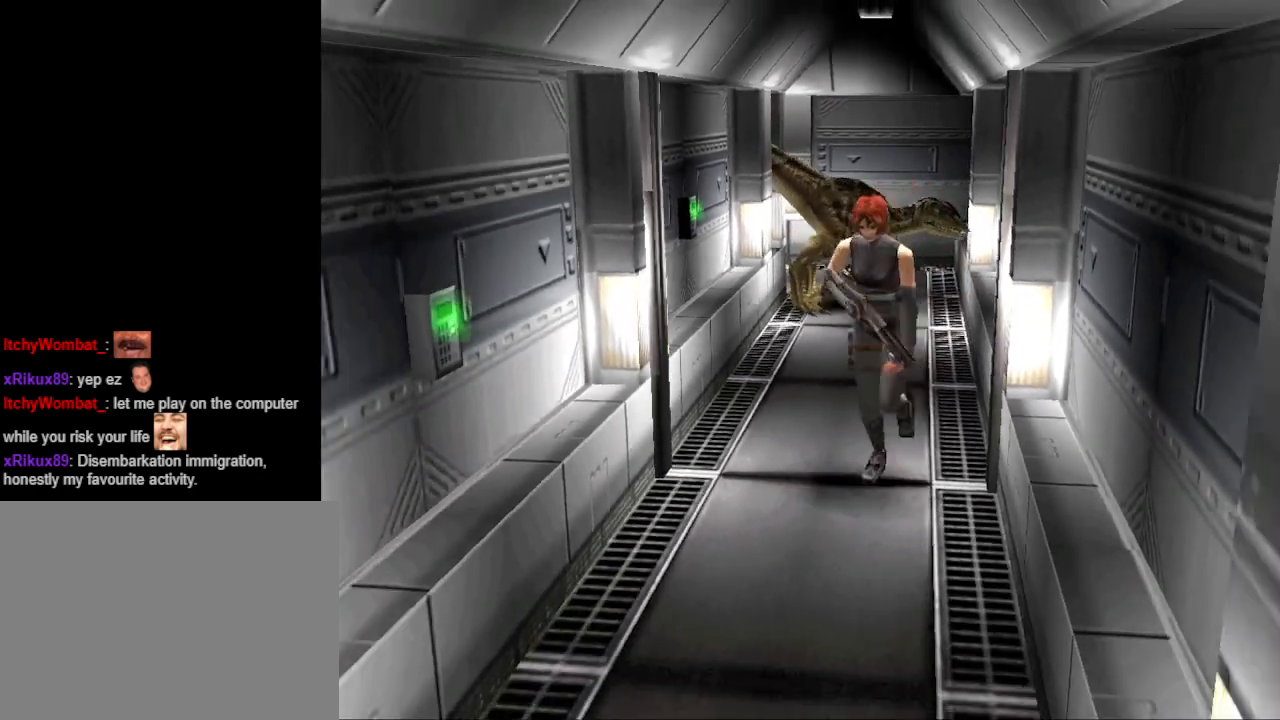
{"buttons": ["CIRCLE", "DPAD_UP"], "events": [[133, "DPAD_LEFT", "down"], [233, "DPAD_LEFT", "up"]]}
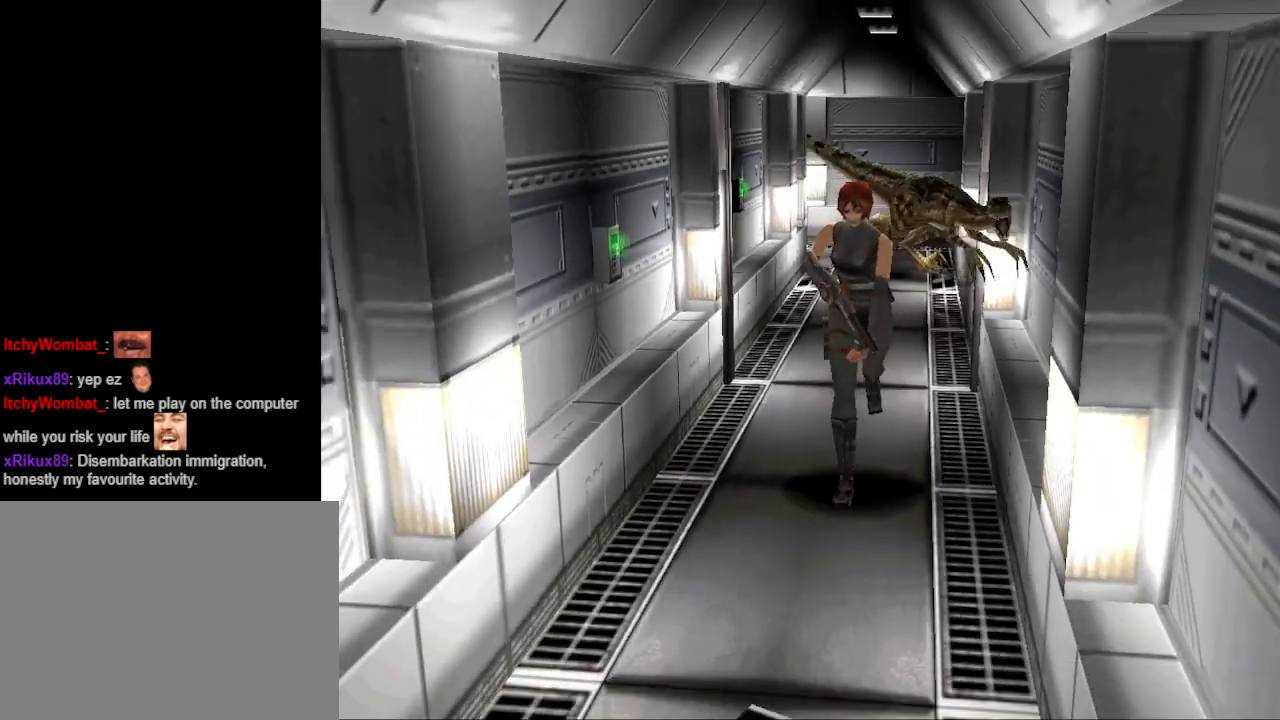
{"buttons": ["CIRCLE", "DPAD_UP"], "events": []}
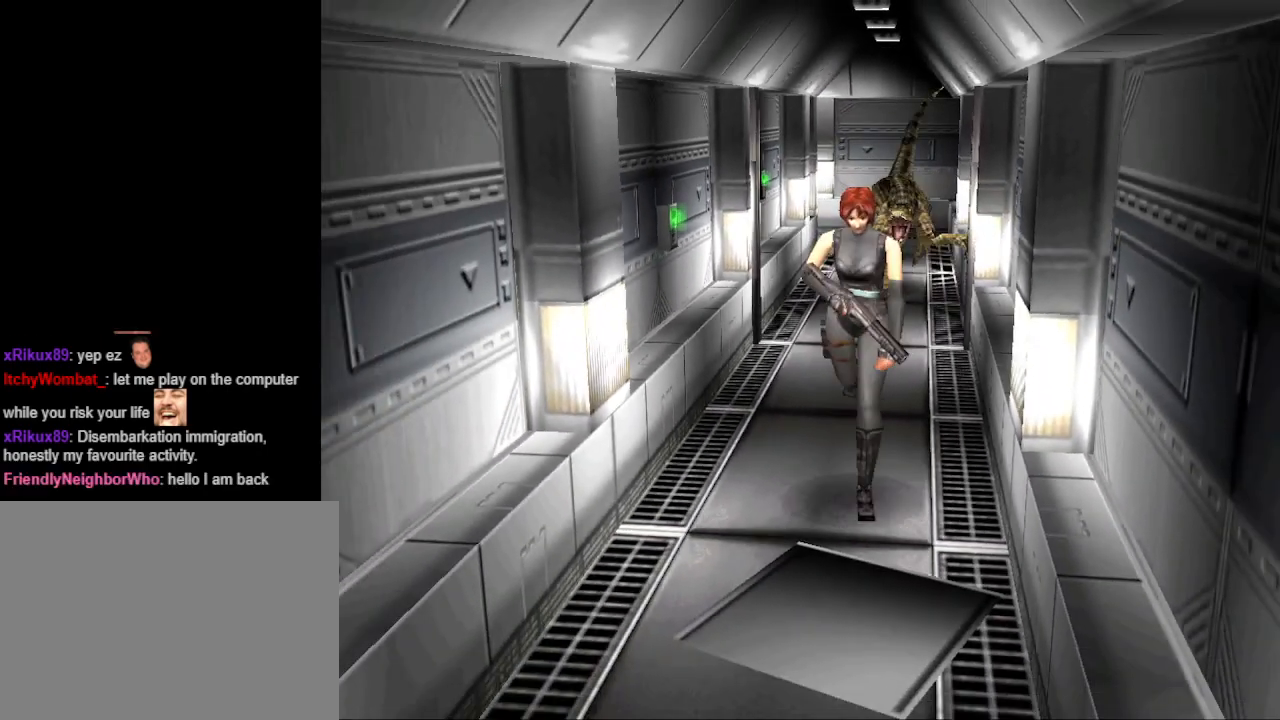
{"buttons": ["CIRCLE", "DPAD_UP"], "events": []}
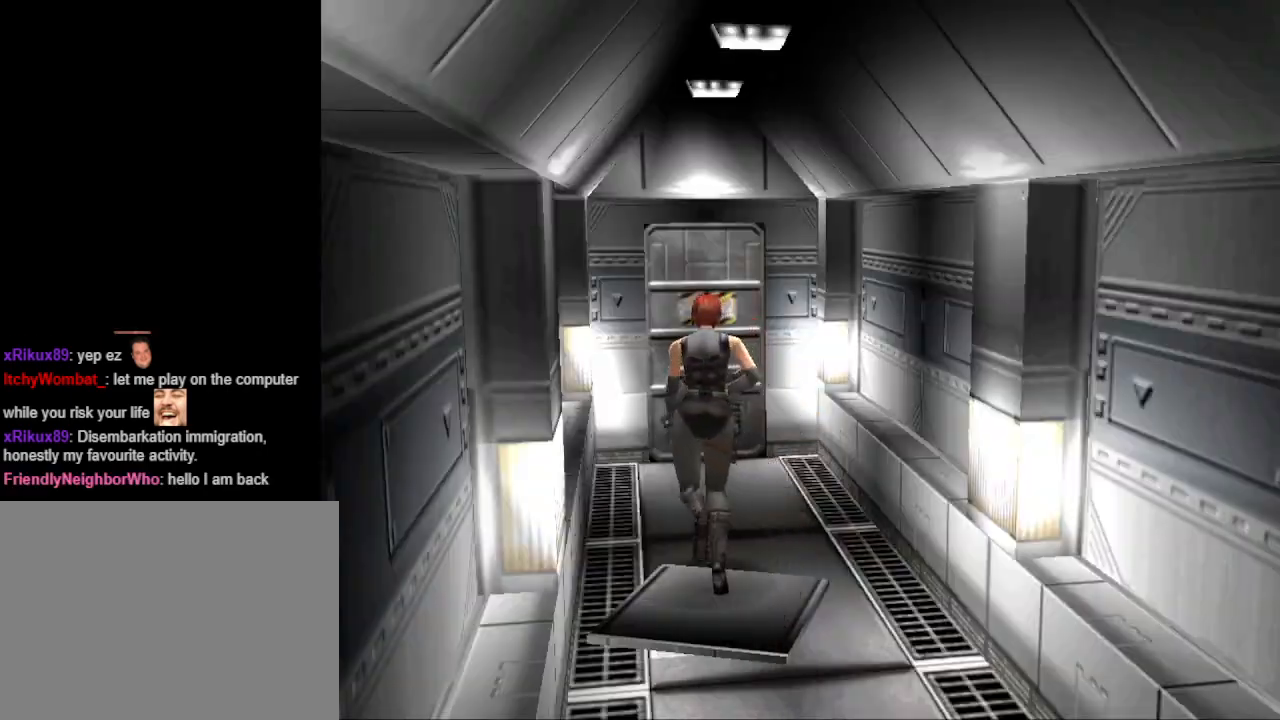
{"buttons": ["CROSS", "DPAD_DOWN", "DPAD_RIGHT"], "events": [[67, "DPAD_RIGHT", "down"], [100, "CIRCLE", "up"], [133, "DPAD_UP", "up"], [167, "CROSS", "down"], [167, "DPAD_UP", "down"], [267, "CROSS", "up"], [300, "DPAD_UP", "up"], [367, "CROSS", "down"], [367, "DPAD_RIGHT", "up"], [400, "DPAD_RIGHT", "down"], [433, "CROSS", "up"], [433, "DPAD_DOWN", "down"], [500, "CROSS", "down"]]}
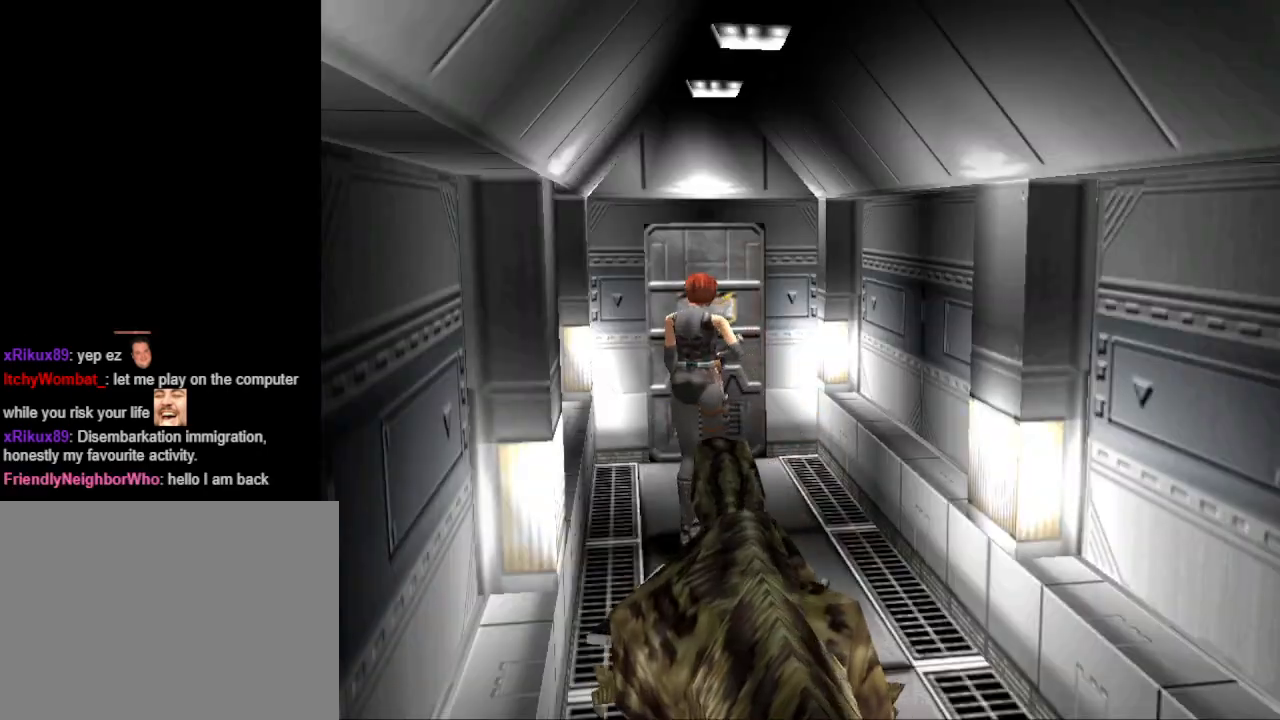
{"buttons": ["CROSS", "DPAD_DOWN", "DPAD_RIGHT"], "events": [[100, "CROSS", "up"], [267, "CROSS", "down"], [367, "CROSS", "up"], [433, "CROSS", "down"]]}
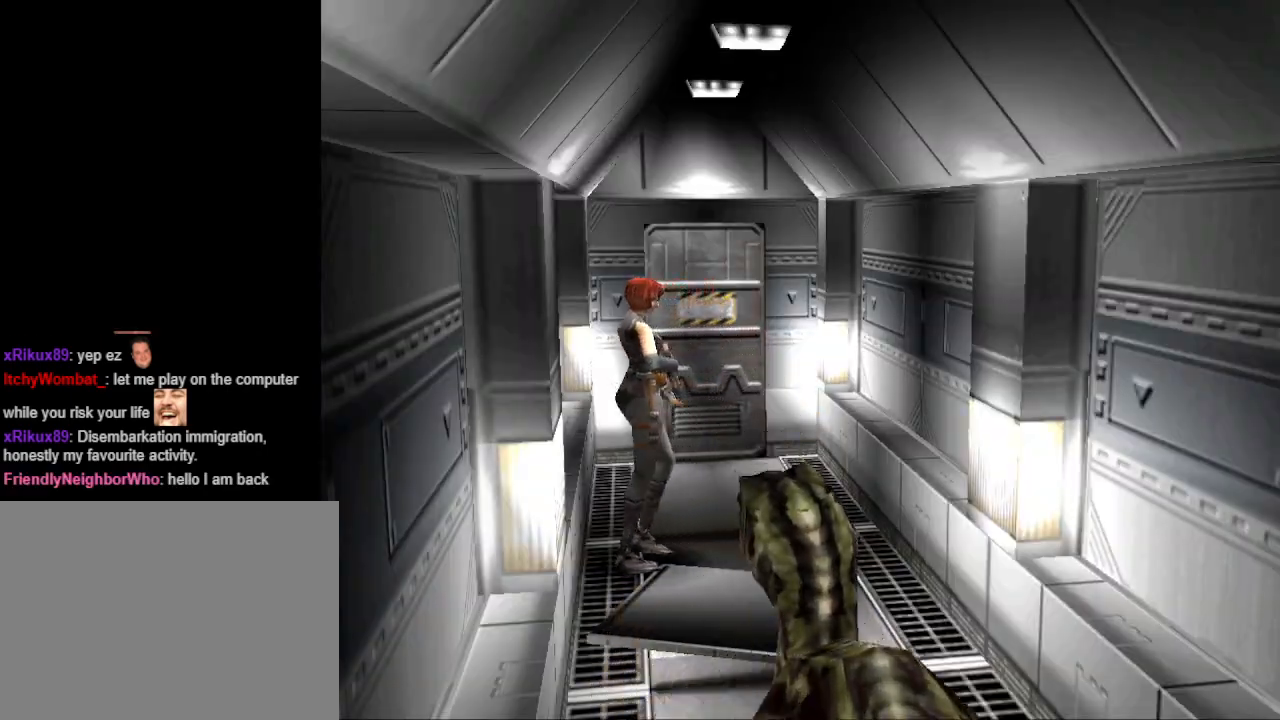
{"buttons": ["CROSS", "DPAD_UP", "DPAD_RIGHT"], "events": [[33, "CROSS", "up"], [100, "CROSS", "down"], [100, "DPAD_DOWN", "up"], [167, "CROSS", "up"], [267, "CROSS", "down"], [267, "DPAD_UP", "down"], [300, "CROSS", "up"], [467, "CROSS", "down"]]}
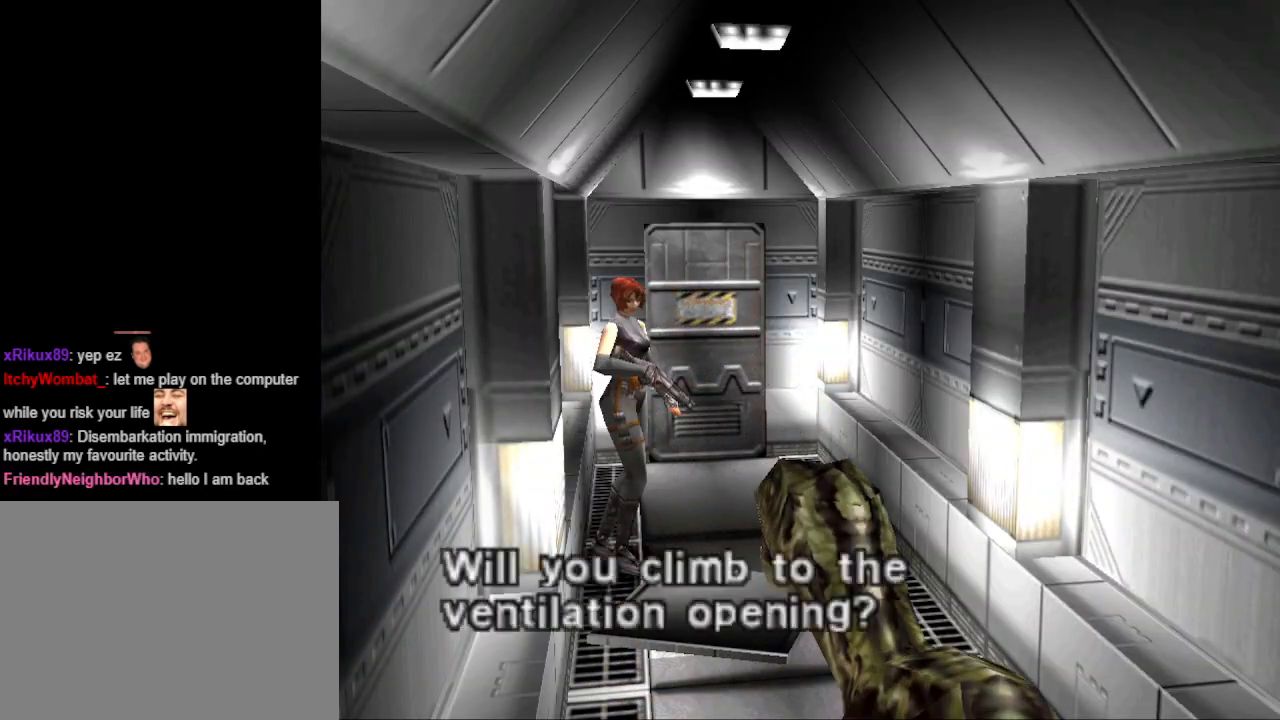
{"buttons": [], "events": [[33, "CIRCLE", "down"], [100, "CIRCLE", "up"], [100, "CROSS", "up"], [200, "CIRCLE", "down"], [200, "DPAD_RIGHT", "up"], [267, "DPAD_UP", "up"], [300, "CIRCLE", "up"]]}
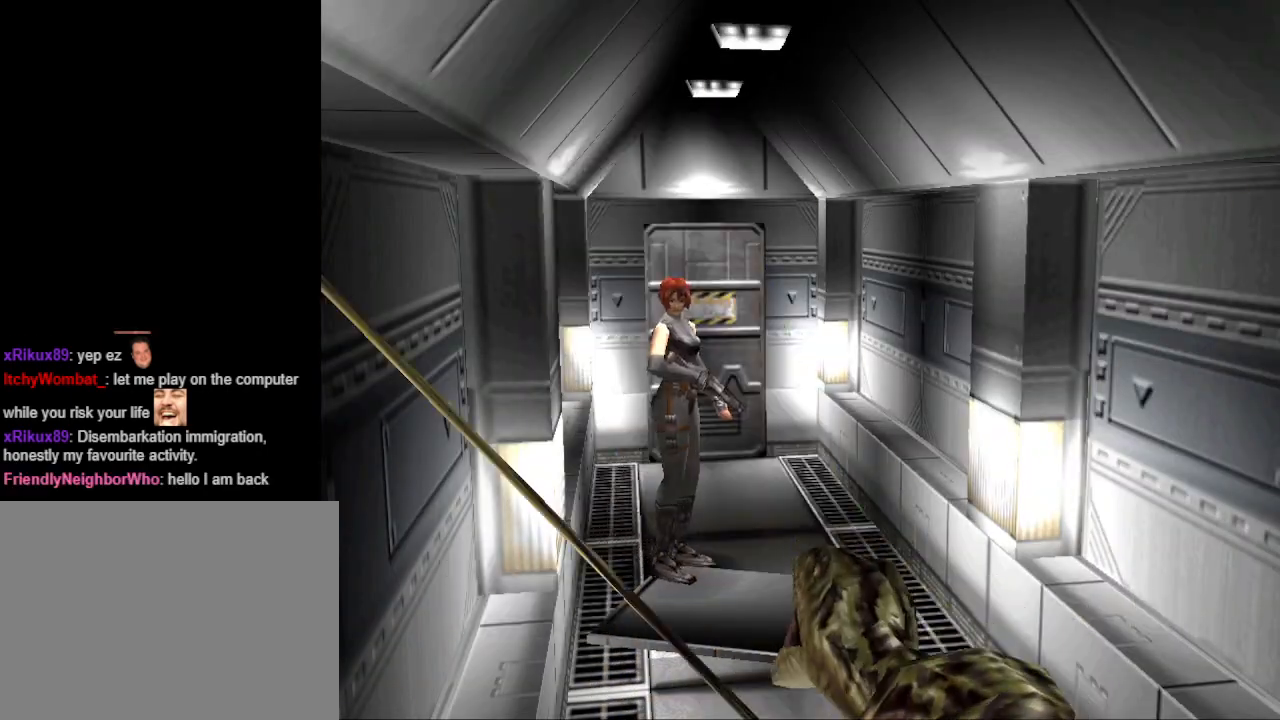
{"buttons": [], "events": [[100, "CROSS", "down"], [167, "CROSS", "up"], [200, "CIRCLE", "down"], [400, "CIRCLE", "up"]]}
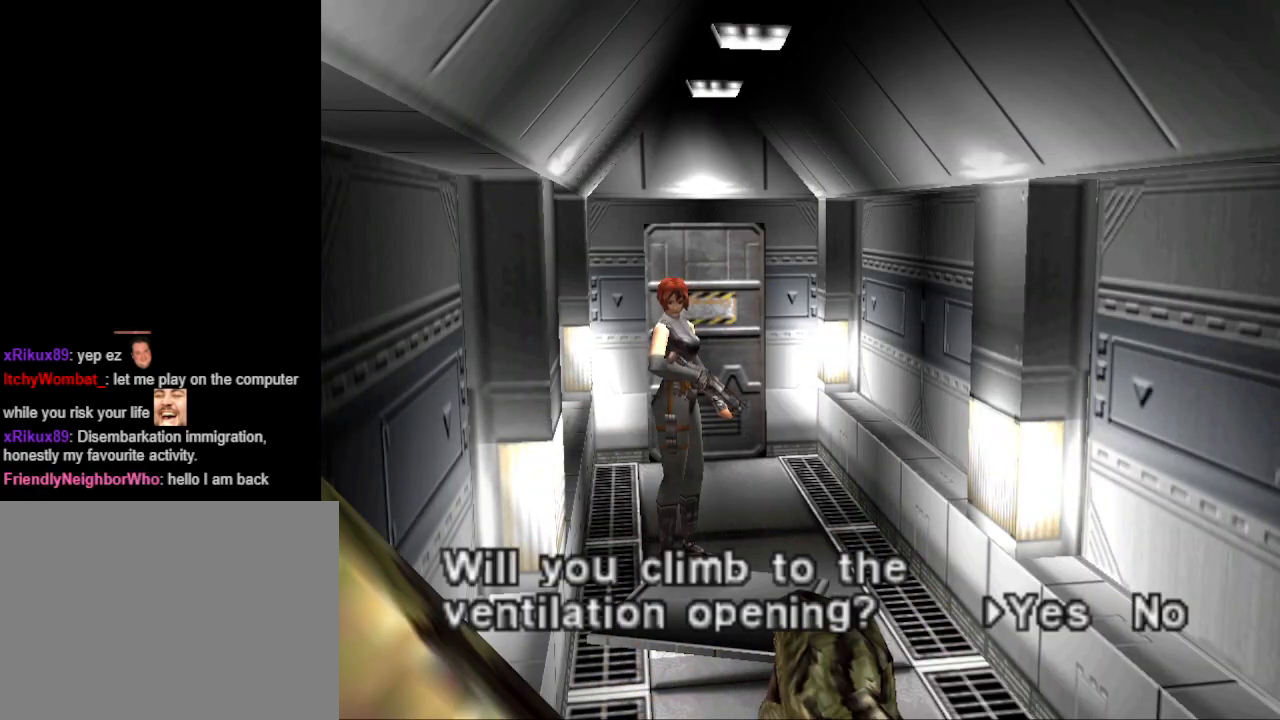
{"buttons": [], "events": [[300, "DPAD_LEFT", "down"], [367, "DPAD_LEFT", "up"]]}
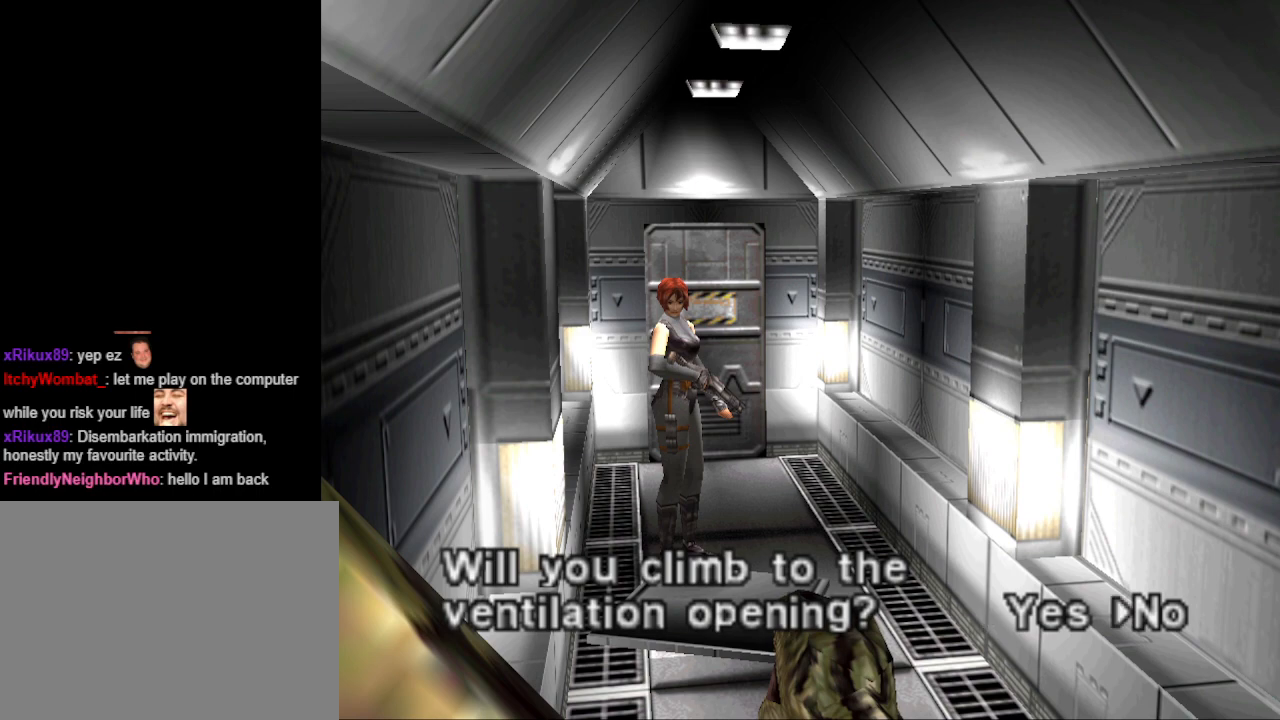
{"buttons": [], "events": [[67, "DPAD_RIGHT", "down"], [133, "DPAD_RIGHT", "up"], [267, "CROSS", "down"], [367, "CROSS", "up"]]}